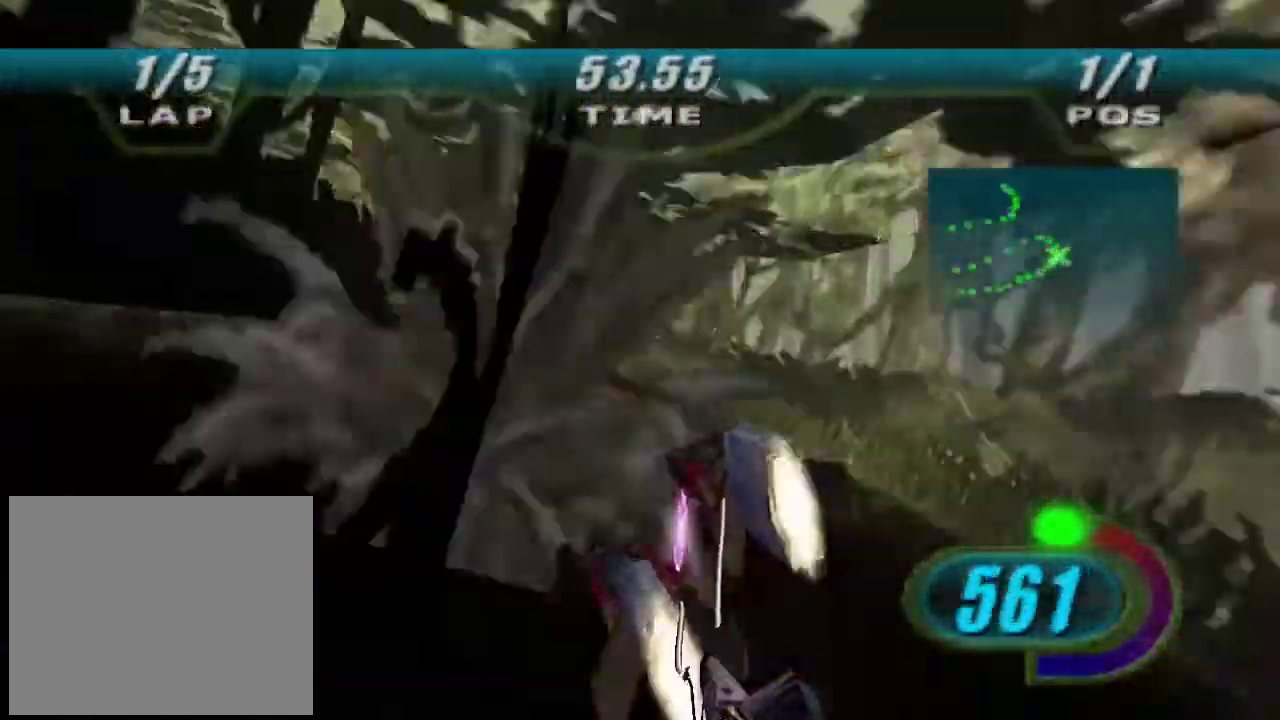
Gameplay with a controller (Xbox layout); each line is a JSON object with the inputs held at the frame after it. "button_events" lists button changes between this image and that frame as [ms after this image, input, new state], when the widget could be followed in between (sticks are given only as held states).
{"buttons": ["L2", "R2"], "left_stick": "left", "right_stick": "center", "button_events": []}
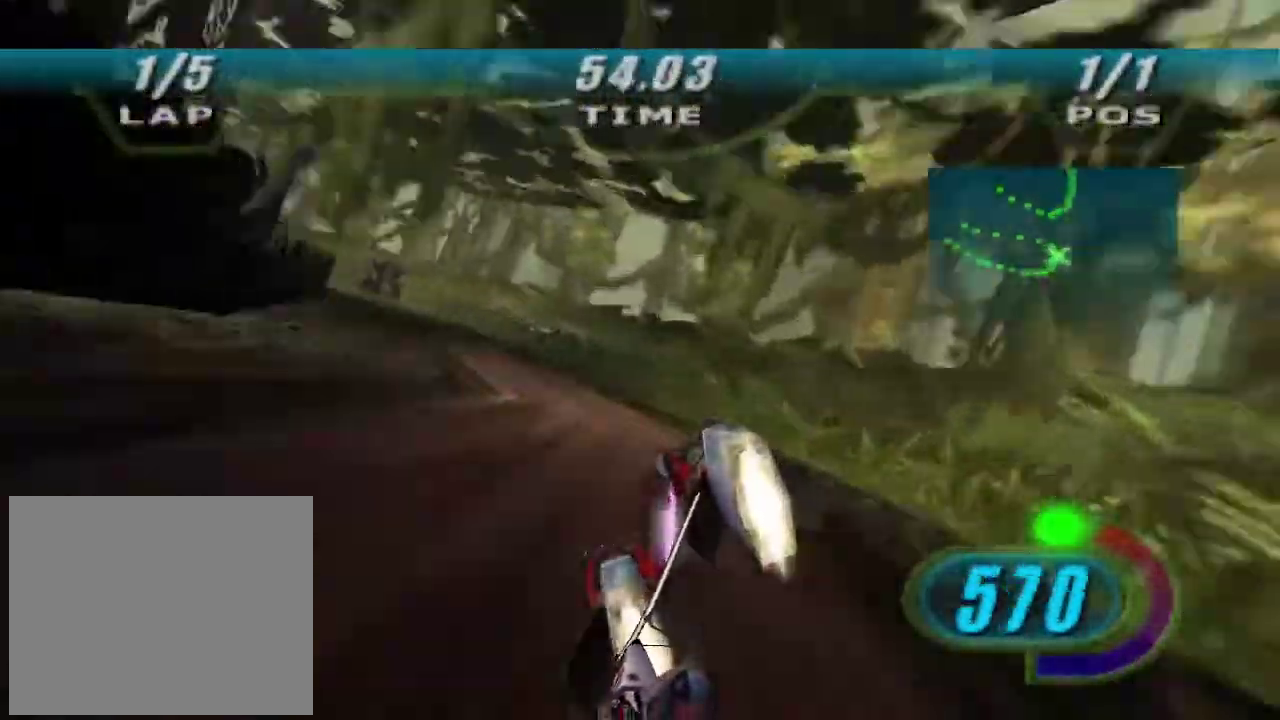
{"buttons": ["X", "R2"], "left_stick": "left", "right_stick": "center", "button_events": [[33, "L2", "up"], [433, "X", "down"]]}
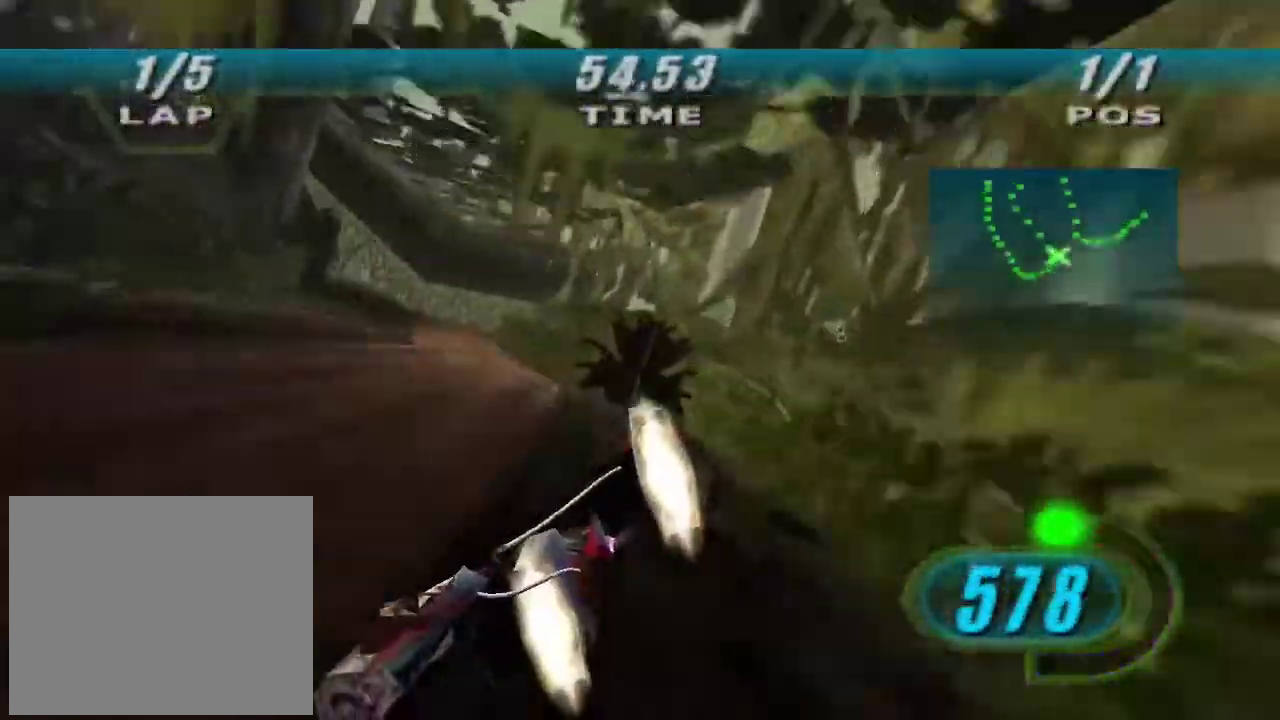
{"buttons": ["X", "R2"], "left_stick": "up-left", "right_stick": "center", "button_events": []}
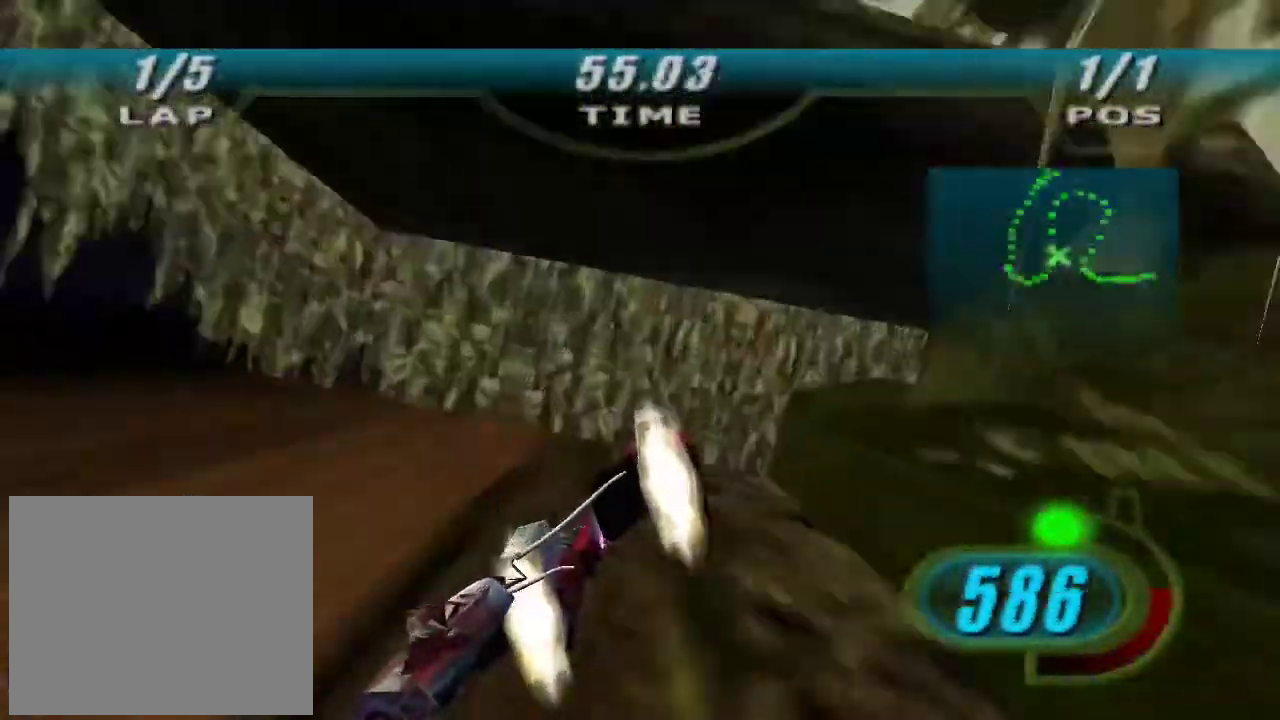
{"buttons": ["X", "L2", "R2"], "left_stick": "up", "right_stick": "center", "button_events": [[167, "L2", "down"]]}
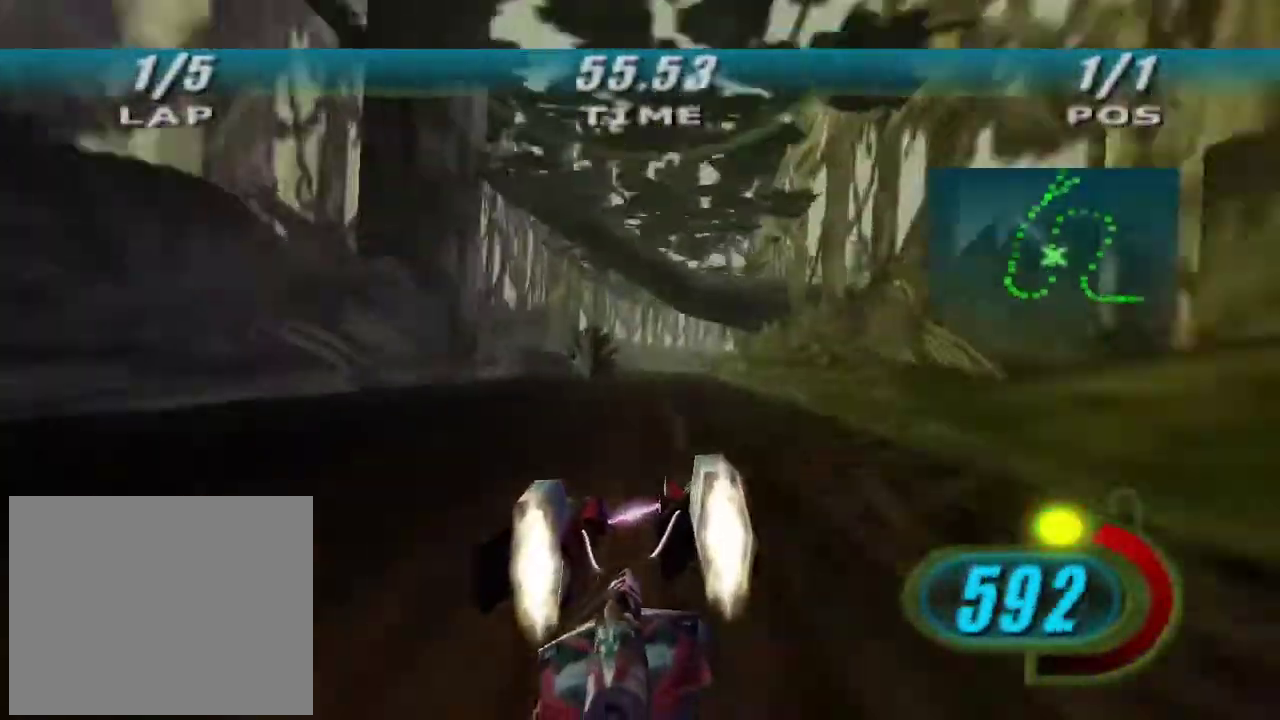
{"buttons": ["L2", "R2"], "left_stick": "right", "right_stick": "center", "button_events": [[133, "B", "down"], [267, "B", "up"], [267, "X", "up"]]}
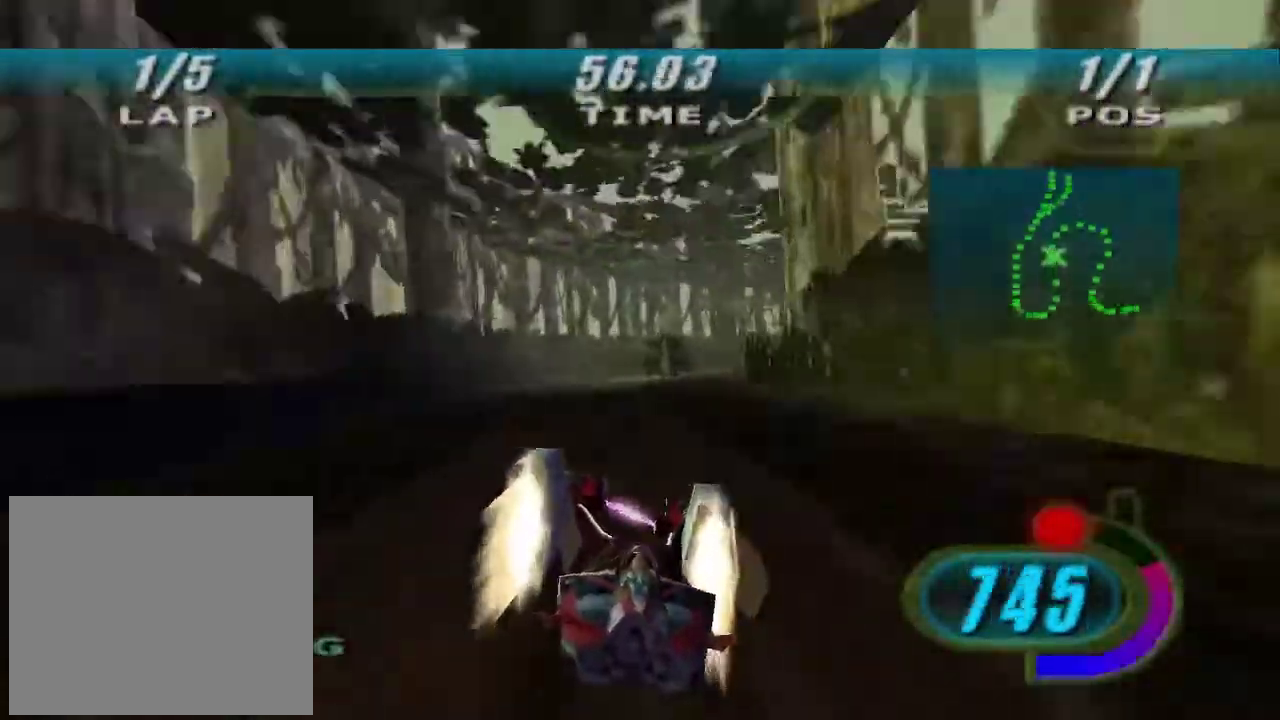
{"buttons": ["A", "L2"], "left_stick": "right", "right_stick": "center", "button_events": [[33, "R2", "up"], [67, "A", "down"]]}
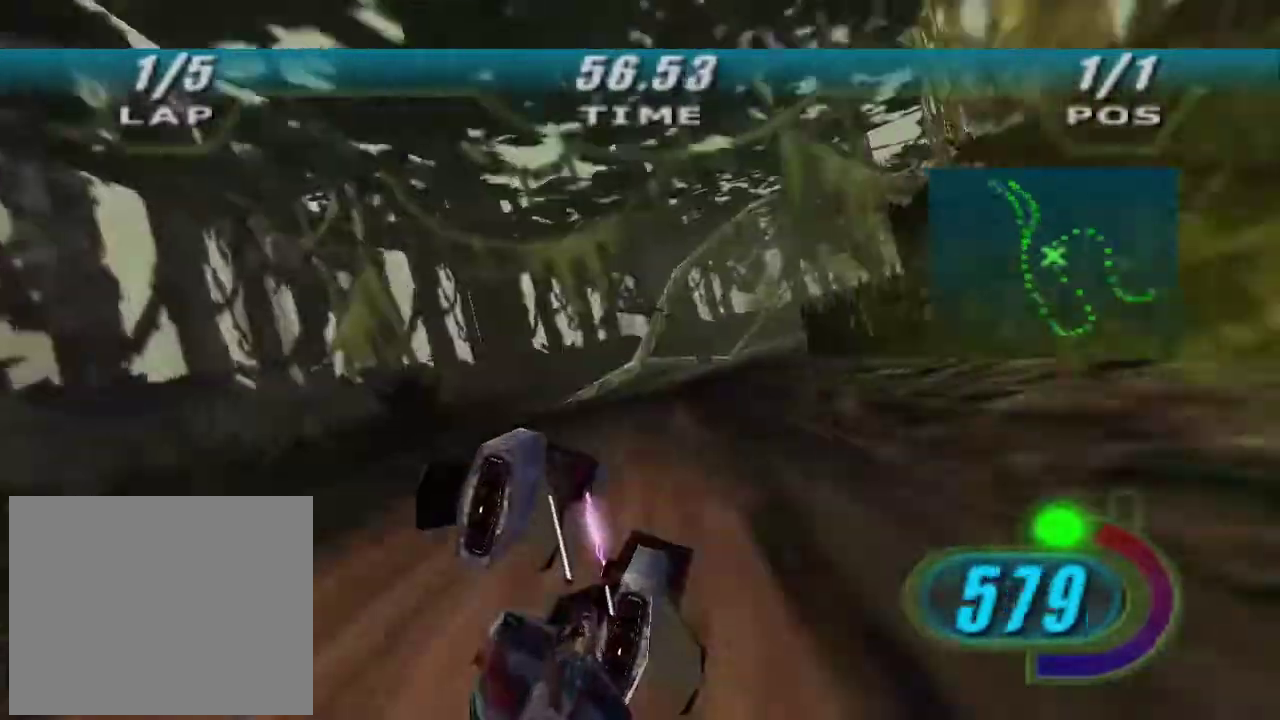
{"buttons": ["L2", "R2"], "left_stick": "right", "right_stick": "center", "button_events": [[133, "A", "up"], [167, "R2", "down"]]}
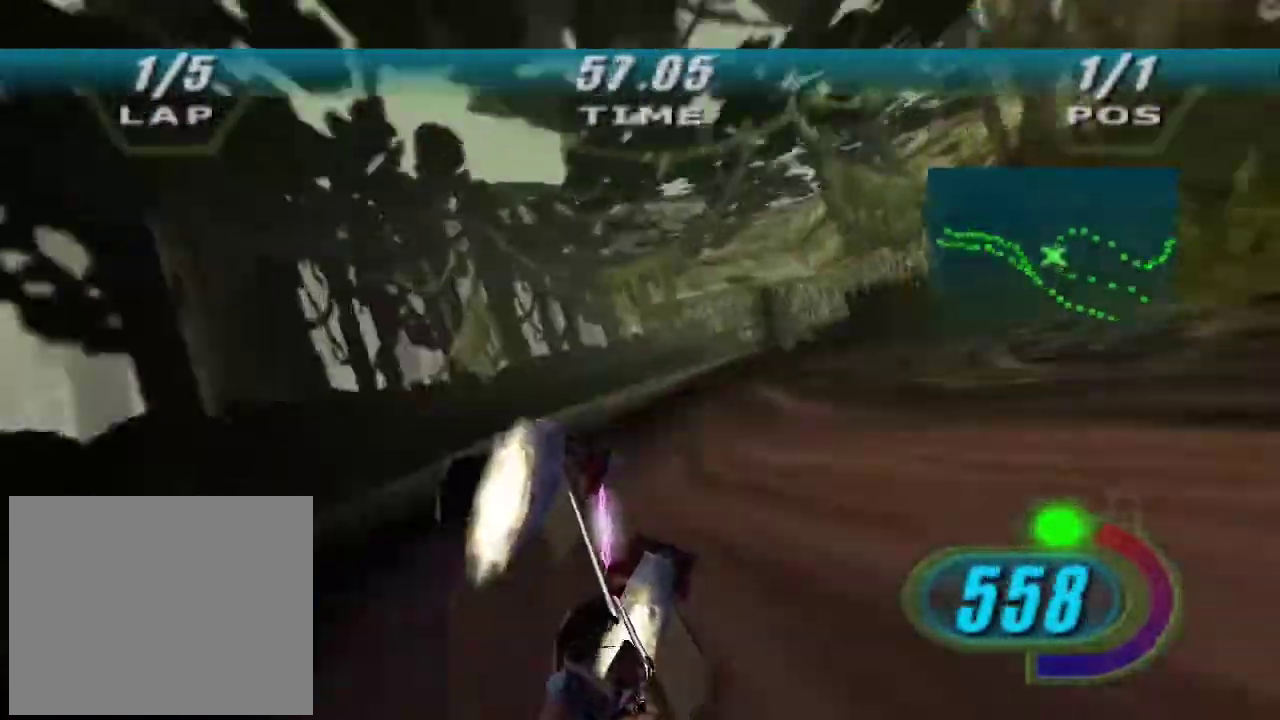
{"buttons": ["L2", "R2"], "left_stick": "right", "right_stick": "center", "button_events": []}
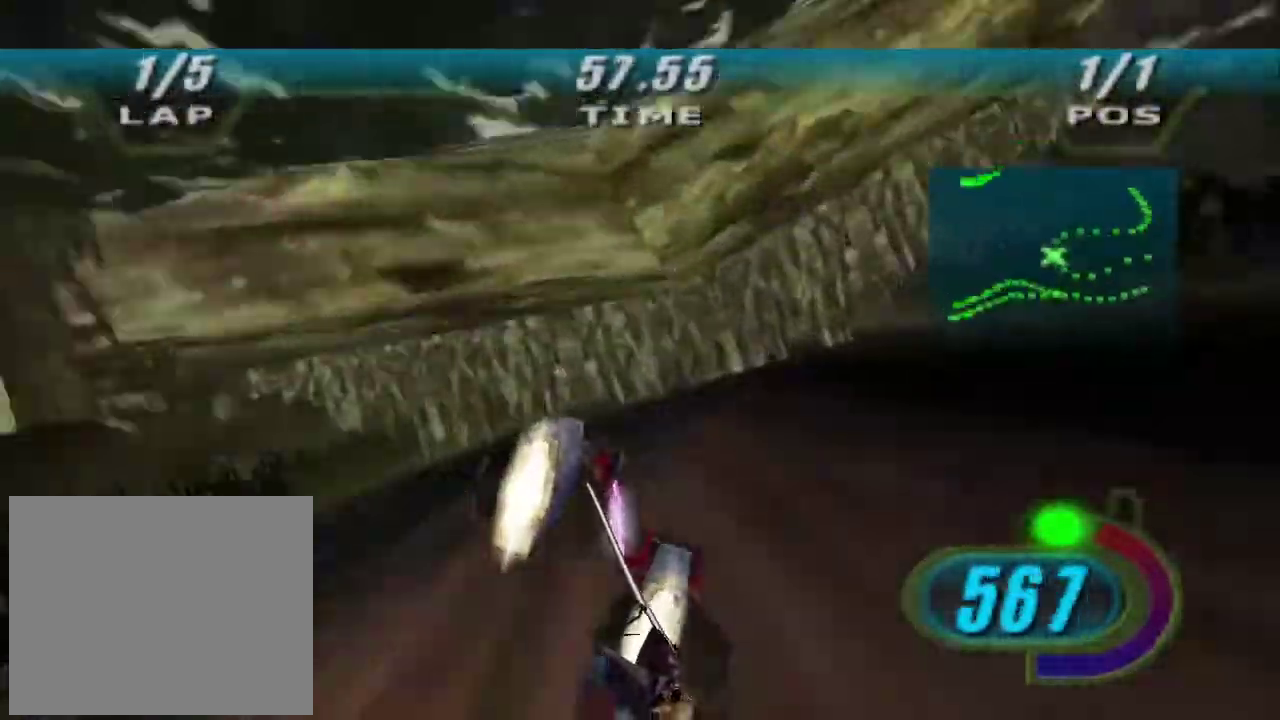
{"buttons": ["L2", "R2"], "left_stick": "right", "right_stick": "center", "button_events": [[67, "R2", "up"], [300, "R2", "down"]]}
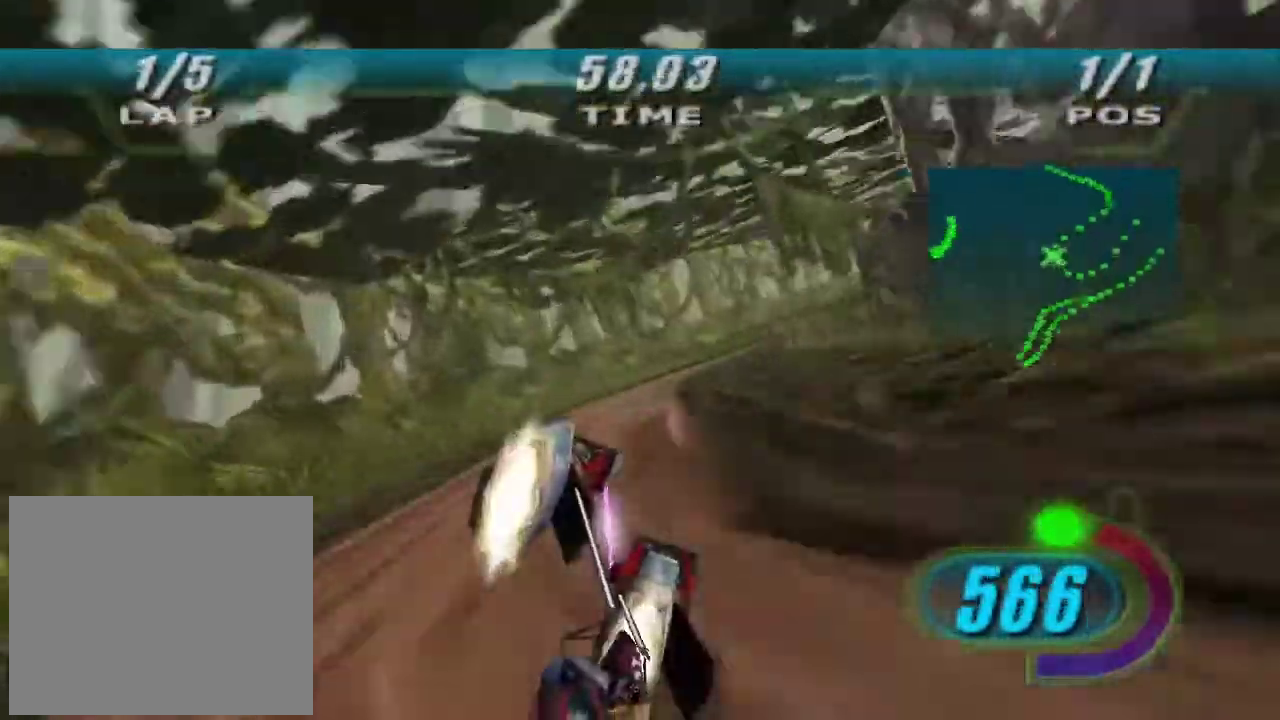
{"buttons": ["X", "R2"], "left_stick": "up-right", "right_stick": "center", "button_events": [[400, "L2", "up"], [400, "X", "down"]]}
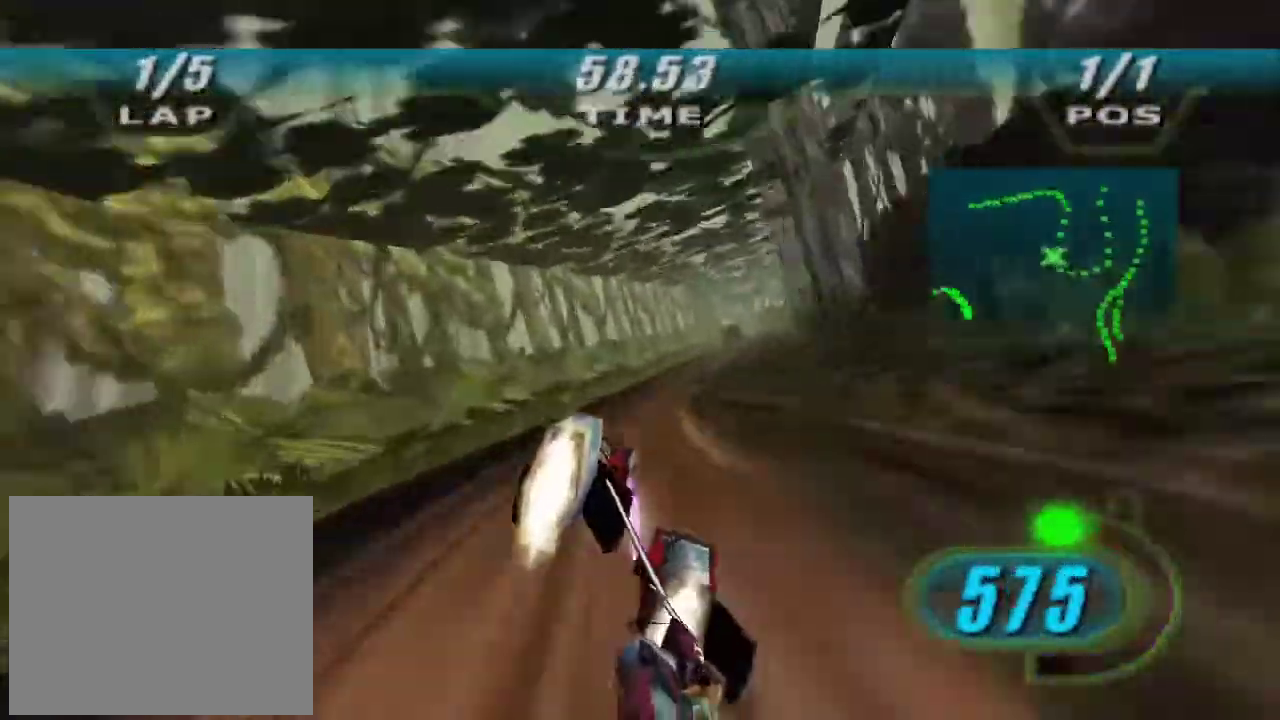
{"buttons": ["X", "R2"], "left_stick": "up-right", "right_stick": "center", "button_events": []}
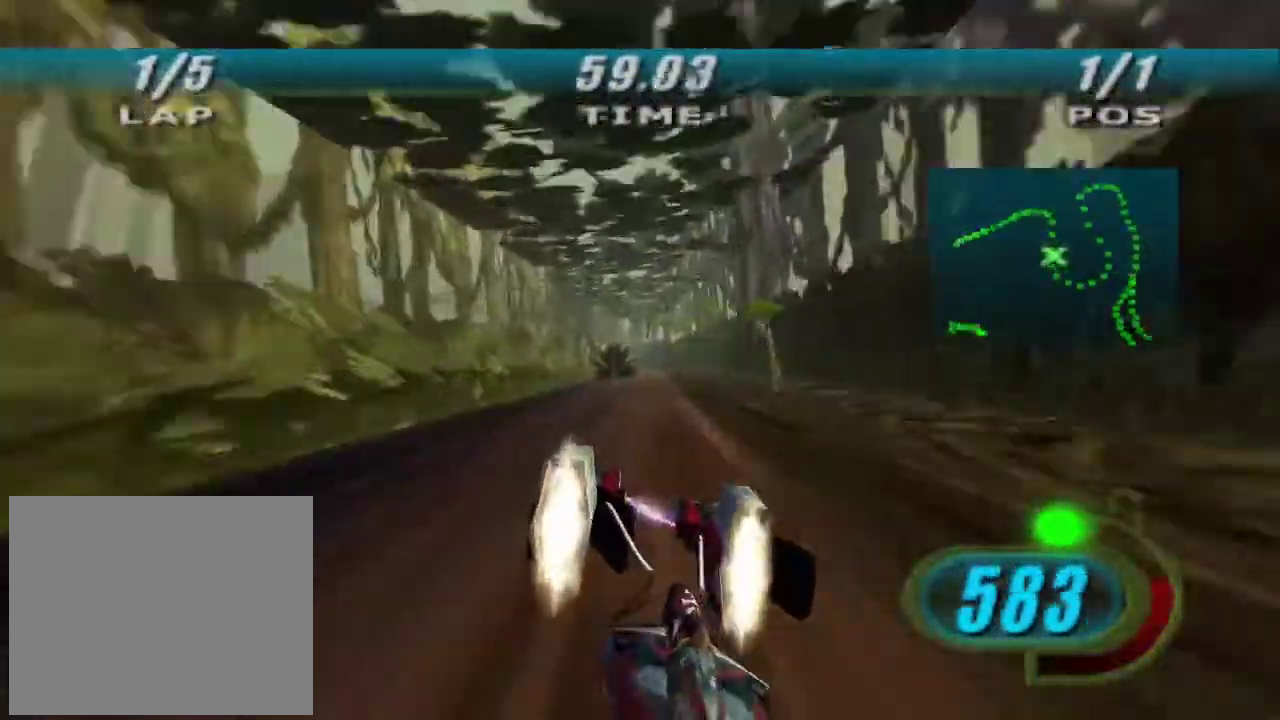
{"buttons": ["A", "L2"], "left_stick": "up-left", "right_stick": "center", "button_events": [[233, "X", "up"], [267, "L2", "down"], [433, "A", "down"], [433, "R2", "up"]]}
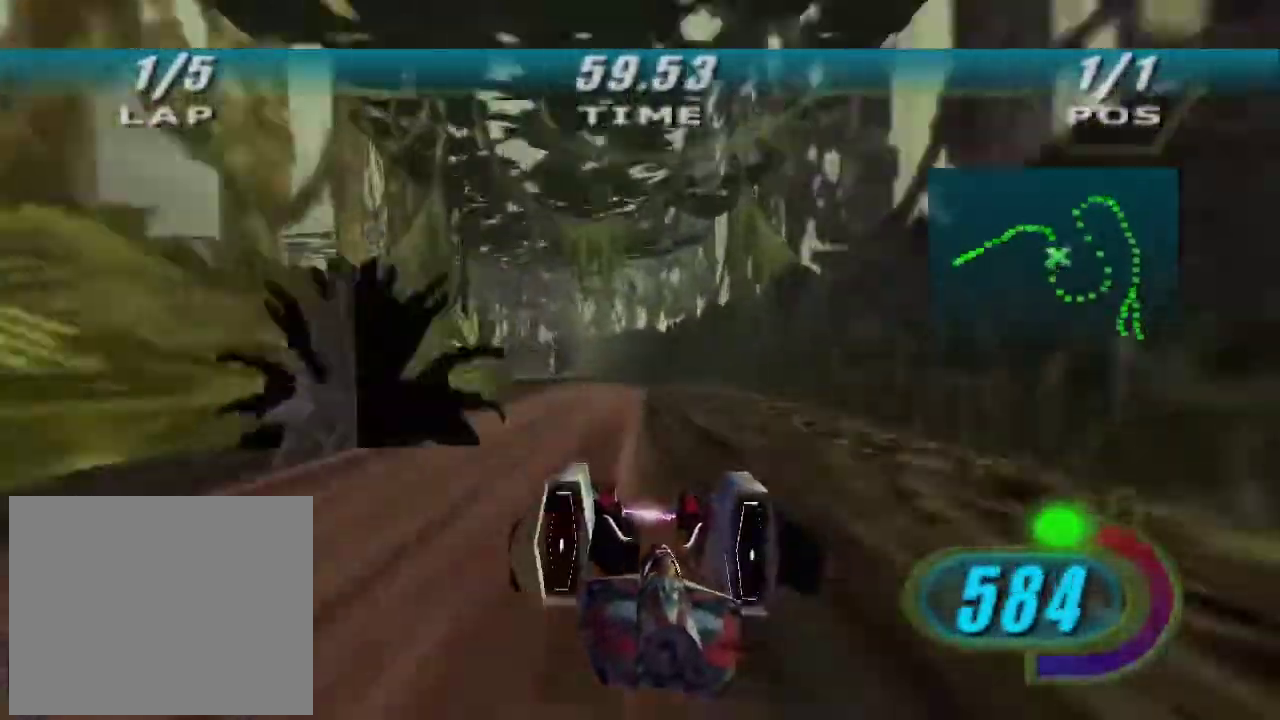
{"buttons": ["L2", "R2"], "left_stick": "left", "right_stick": "center", "button_events": [[300, "A", "up"], [467, "R2", "down"]]}
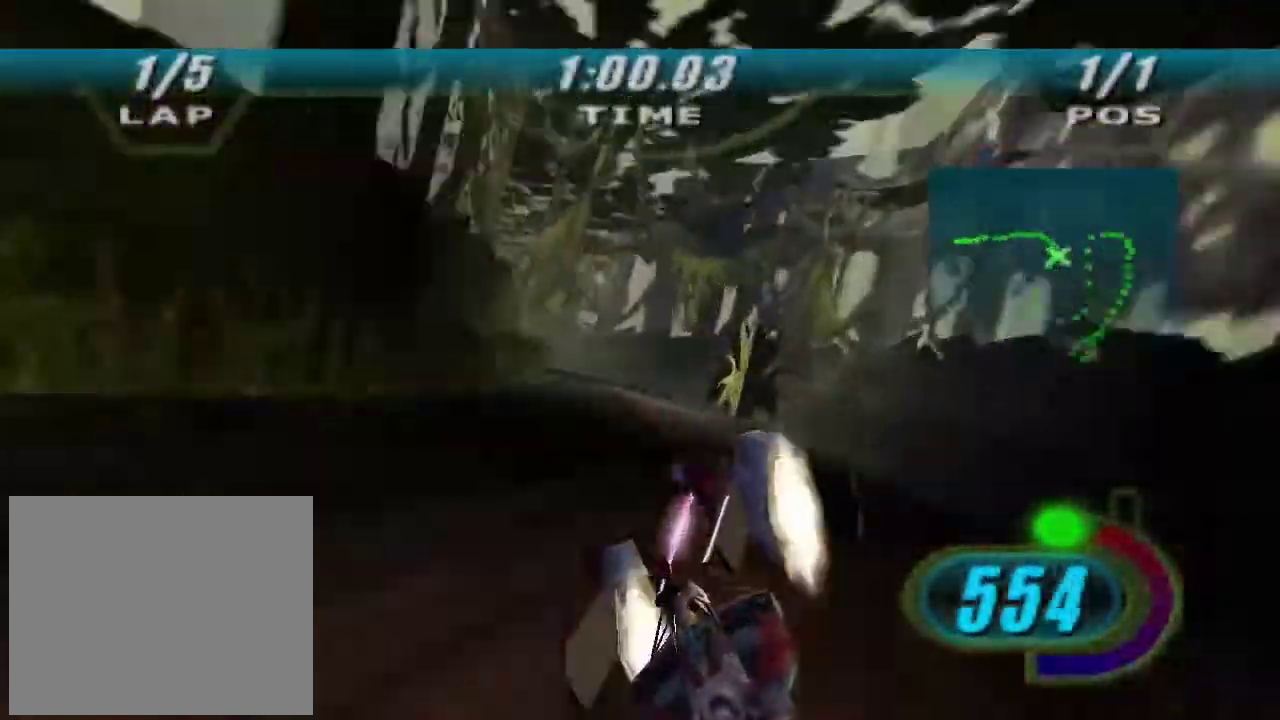
{"buttons": ["L2", "R2"], "left_stick": "left", "right_stick": "center", "button_events": []}
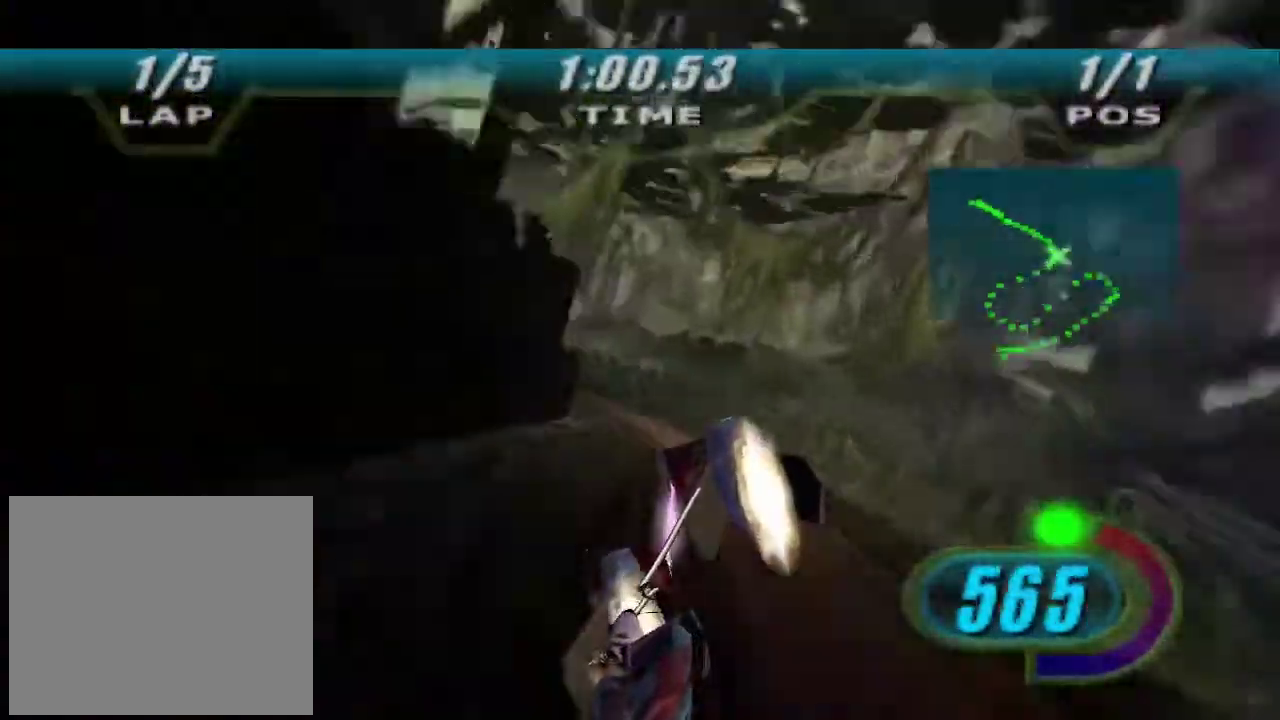
{"buttons": ["X", "R2"], "left_stick": "left", "right_stick": "center", "button_events": [[233, "L2", "up"], [267, "X", "down"]]}
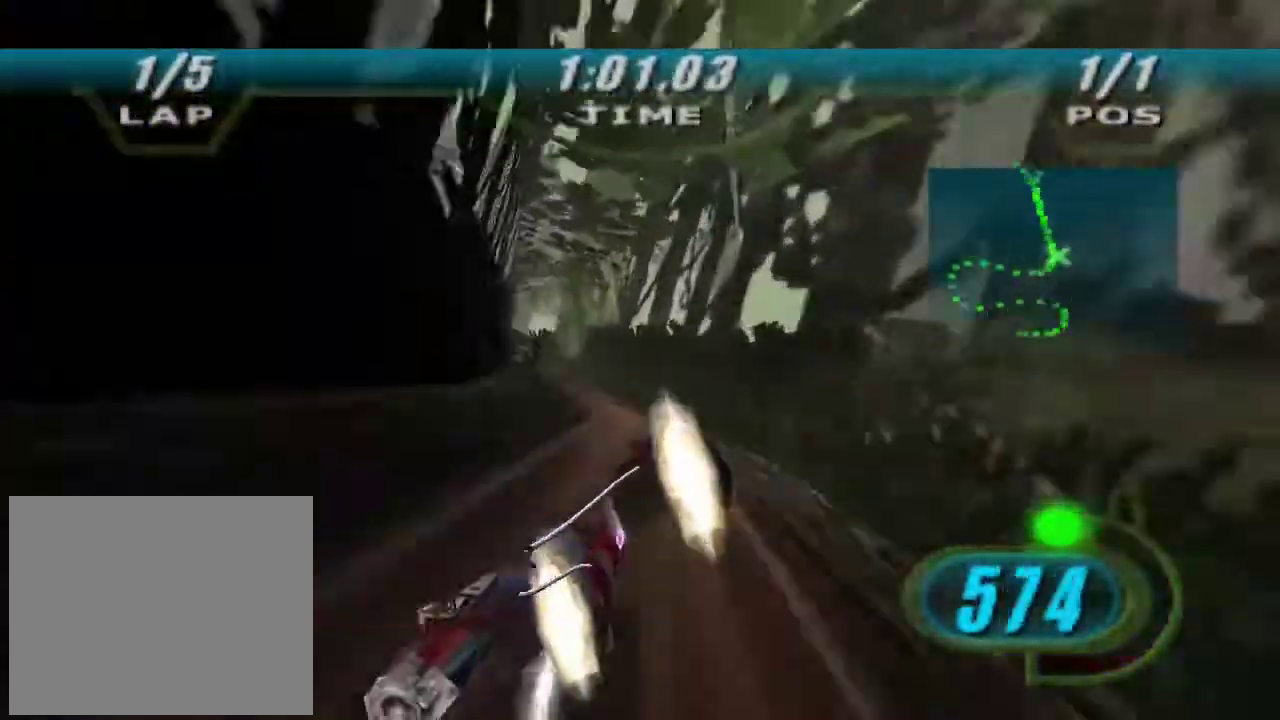
{"buttons": ["X", "R2"], "left_stick": "right", "right_stick": "center", "button_events": []}
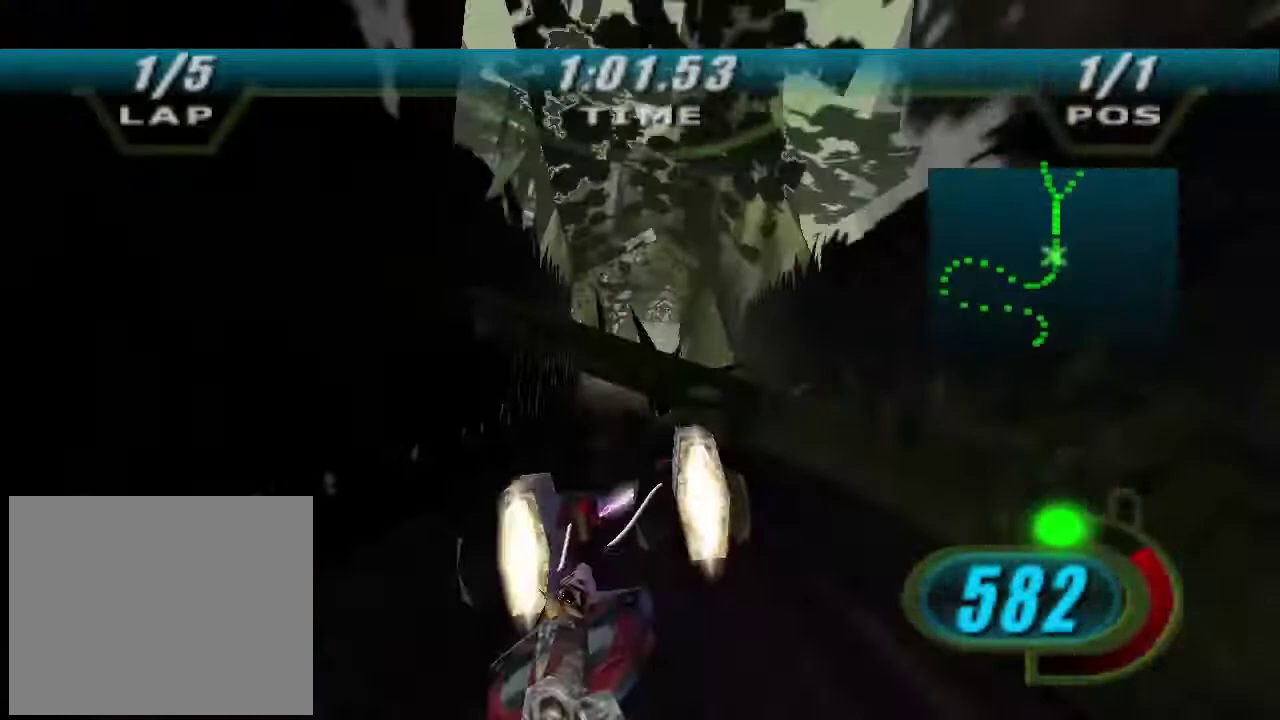
{"buttons": ["B", "X", "R2"], "left_stick": "up", "right_stick": "center", "button_events": [[433, "B", "down"]]}
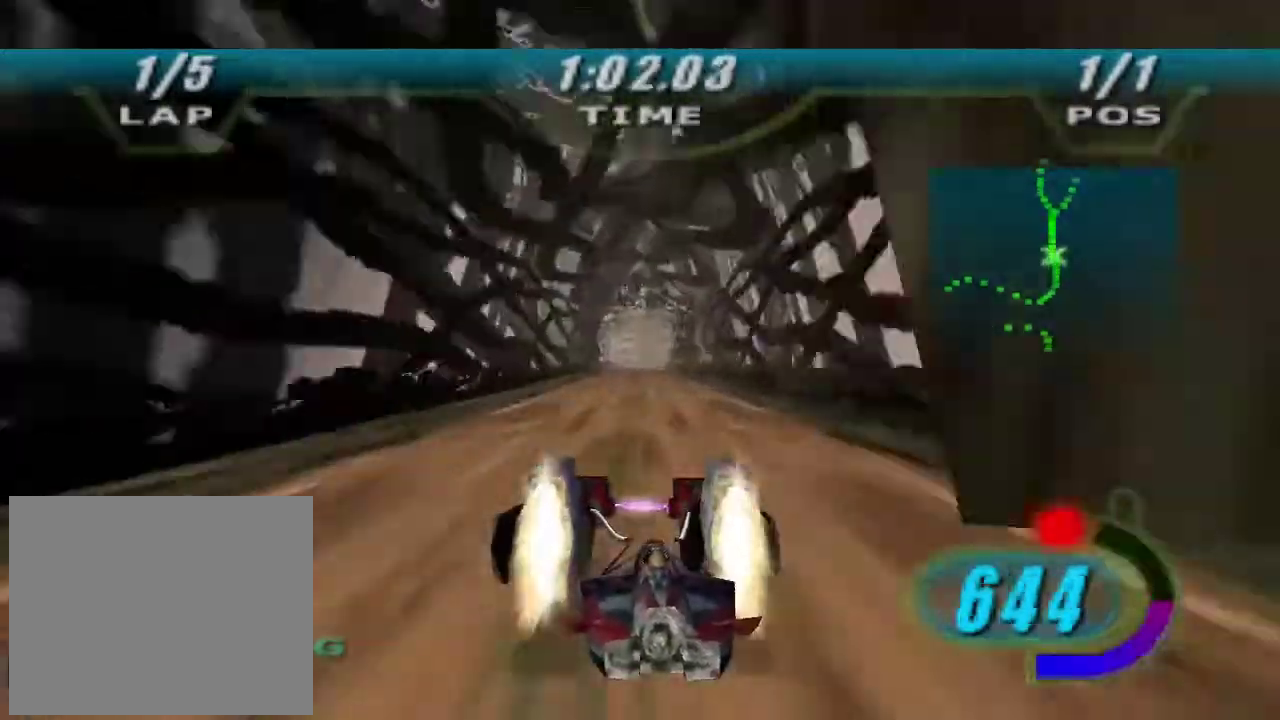
{"buttons": ["R2"], "left_stick": "up", "right_stick": "down-left", "button_events": [[67, "B", "up"], [100, "X", "up"]]}
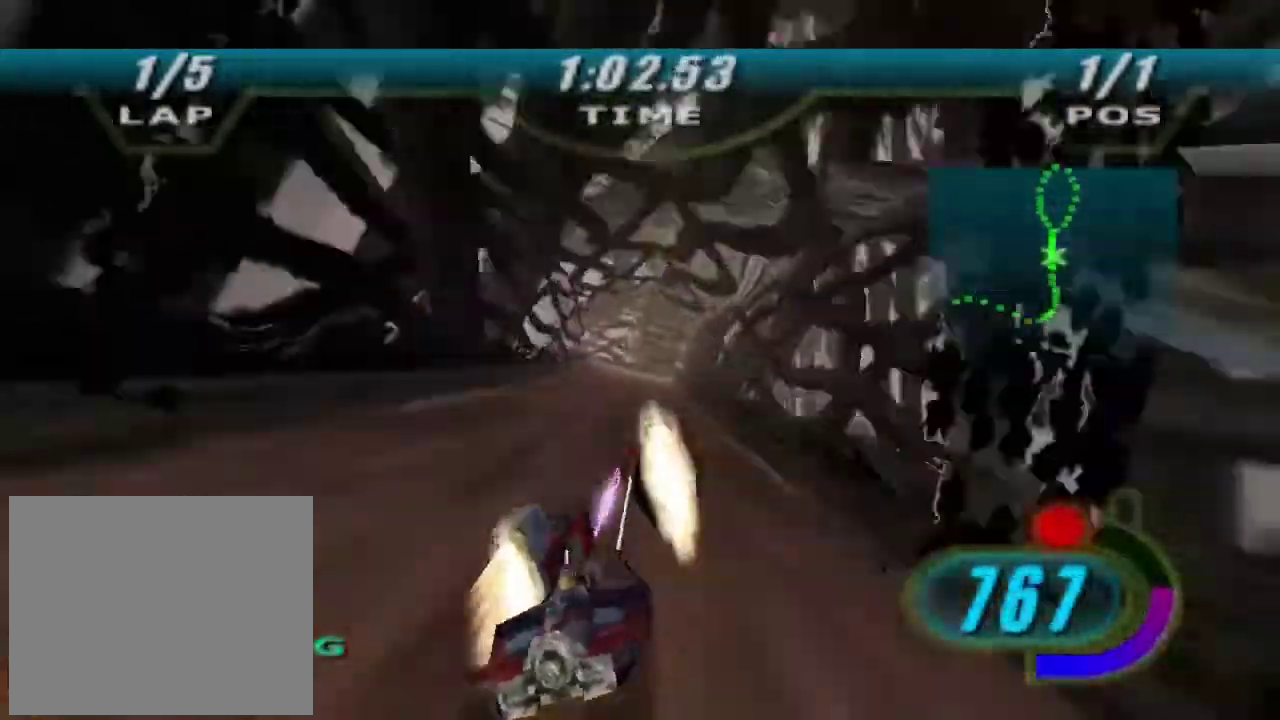
{"buttons": ["R2"], "left_stick": "left", "right_stick": "down-left", "button_events": []}
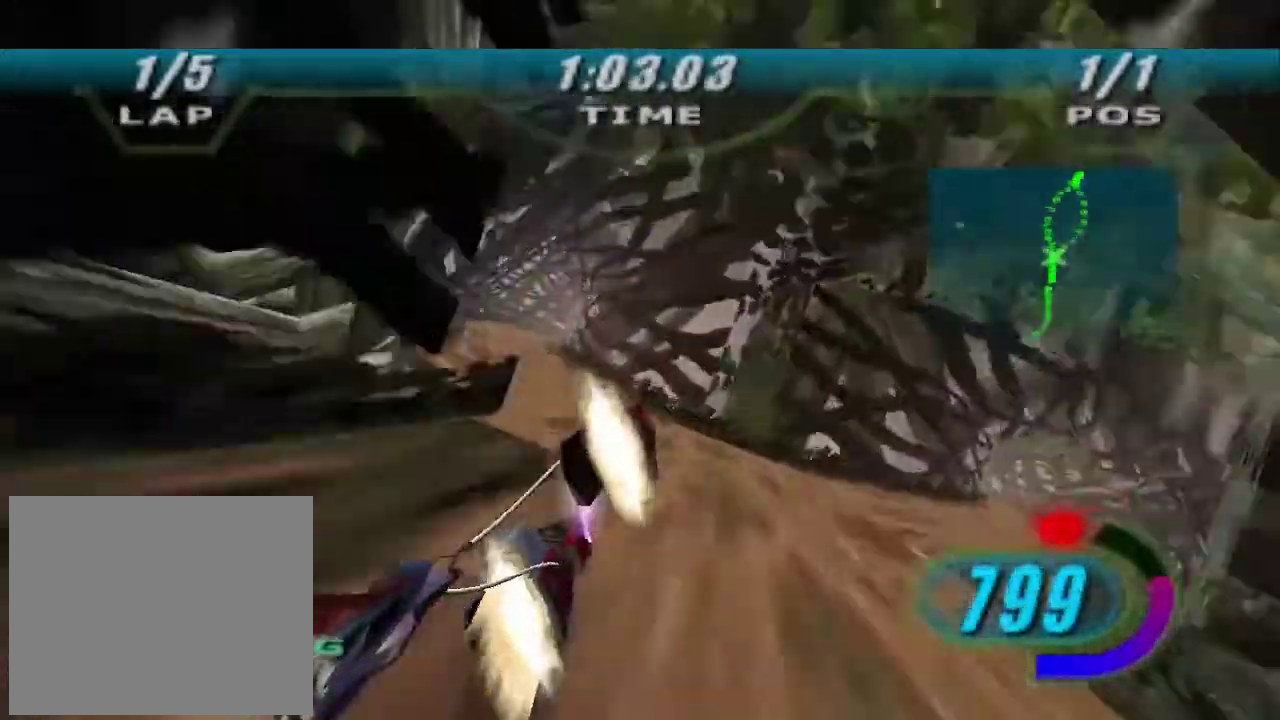
{"buttons": ["L2", "R2"], "left_stick": "right", "right_stick": "center", "button_events": [[333, "L2", "down"]]}
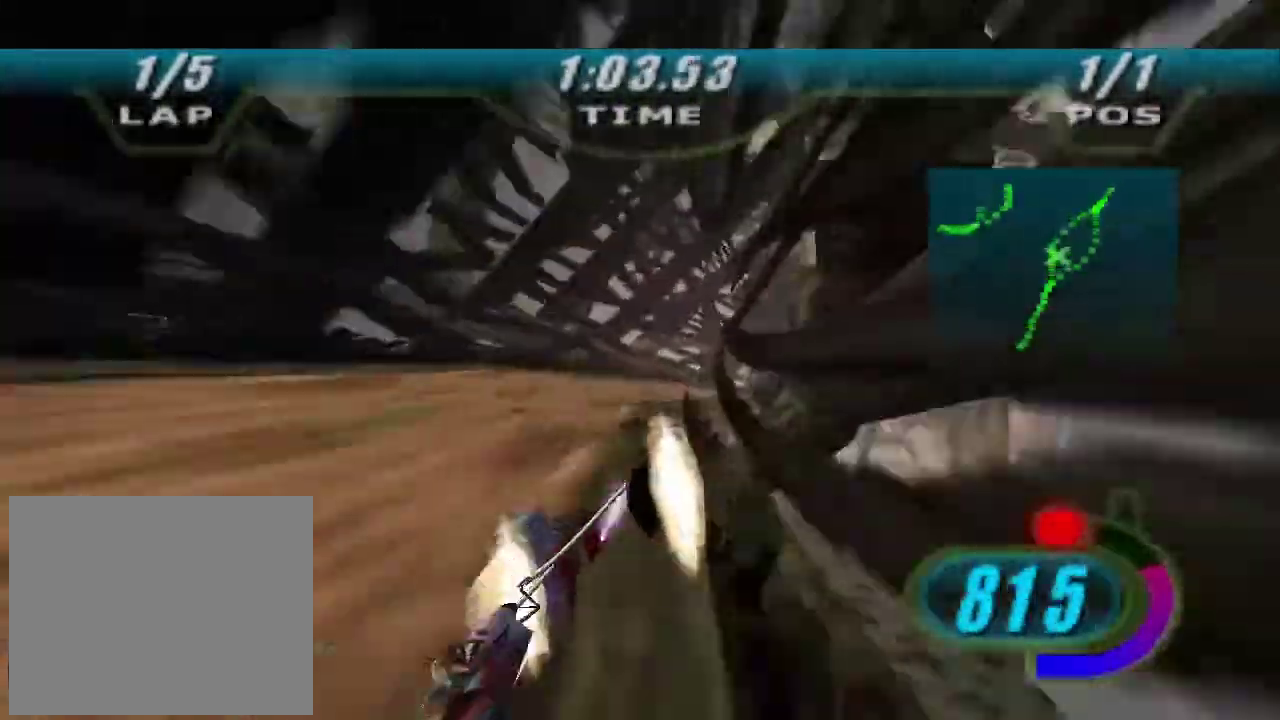
{"buttons": ["R2"], "left_stick": "right", "right_stick": "center", "button_events": [[200, "L2", "up"], [233, "R2", "up"], [333, "R2", "down"]]}
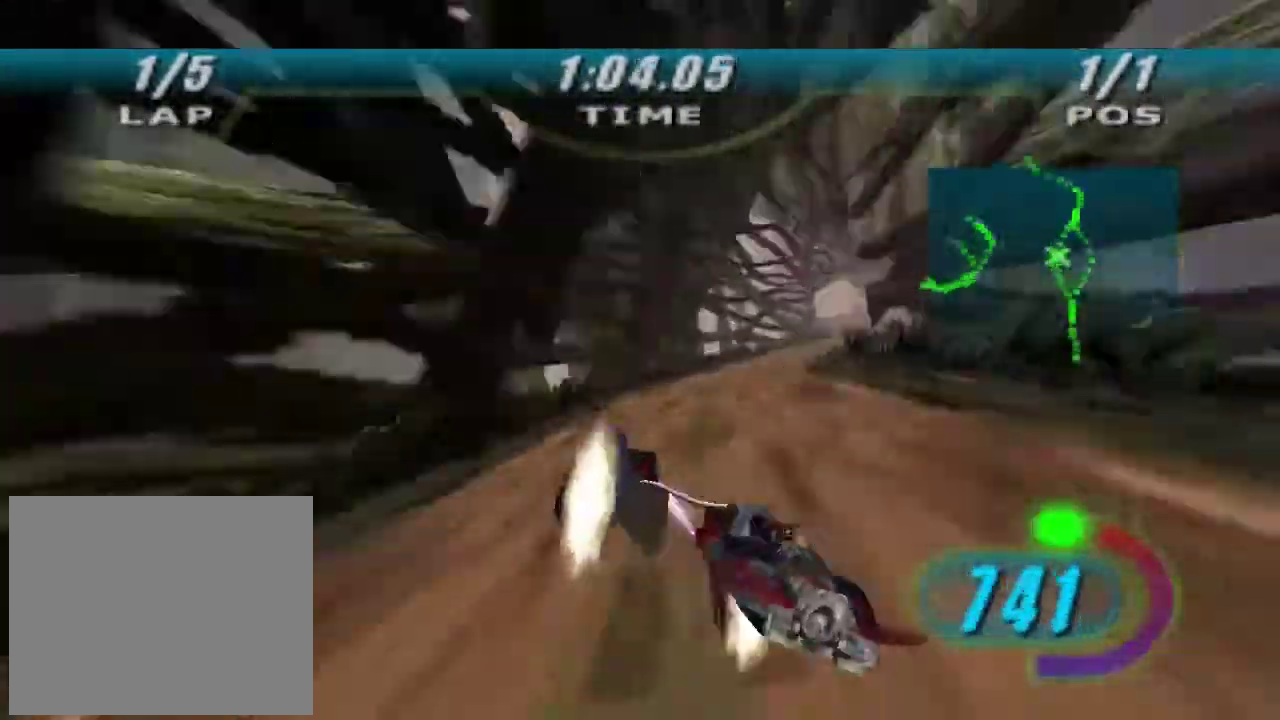
{"buttons": ["R2"], "left_stick": "up", "right_stick": "center", "button_events": []}
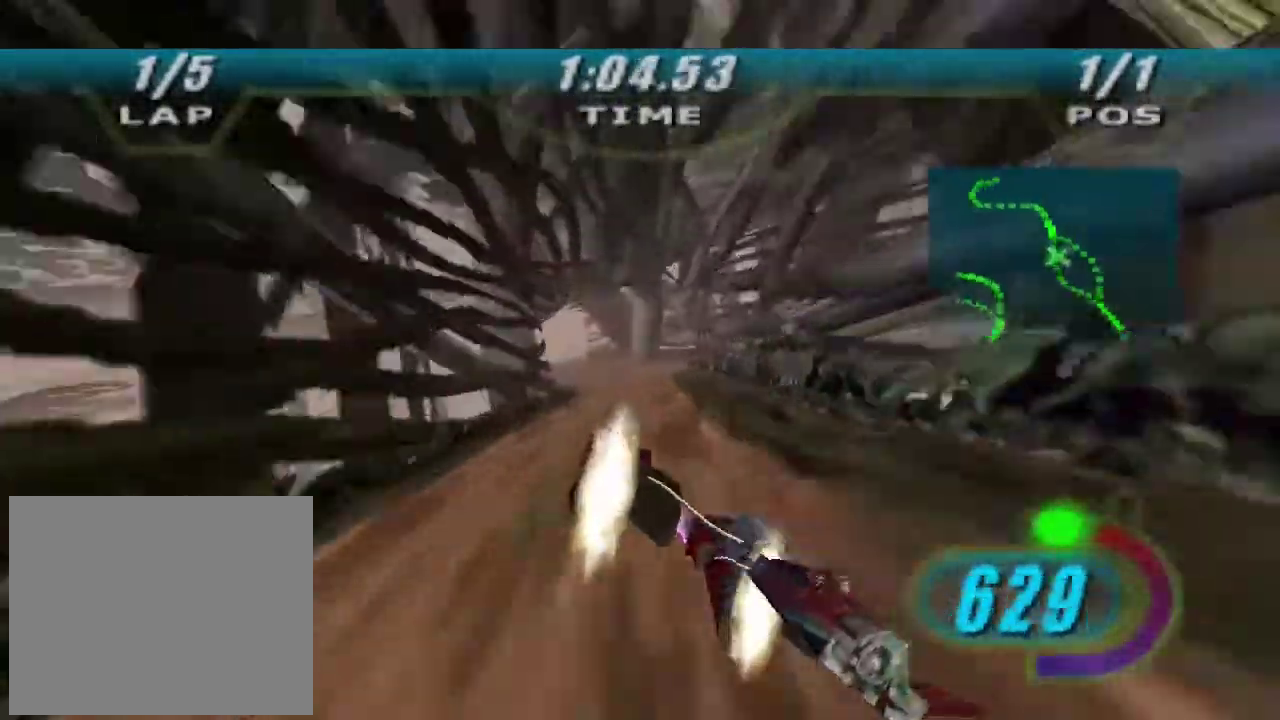
{"buttons": ["L2", "R2"], "left_stick": "up", "right_stick": "center", "button_events": [[67, "L2", "down"]]}
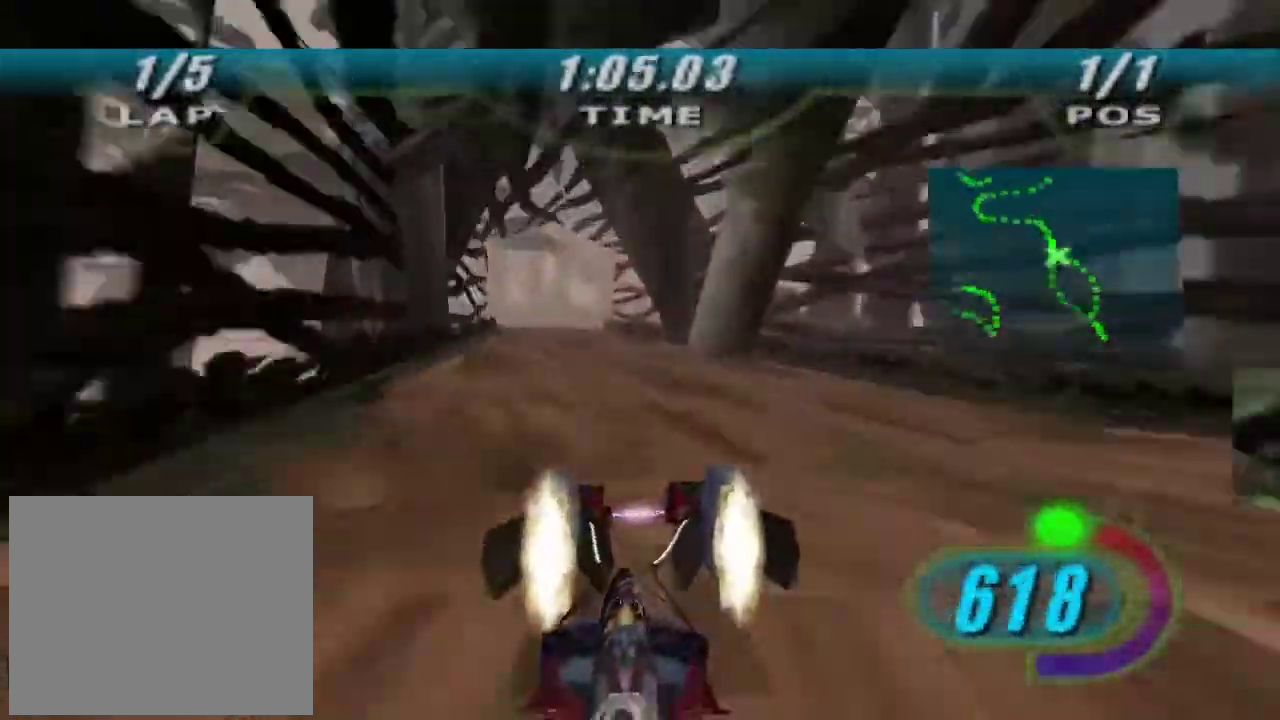
{"buttons": ["L2", "R2"], "left_stick": "up-left", "right_stick": "center", "button_events": []}
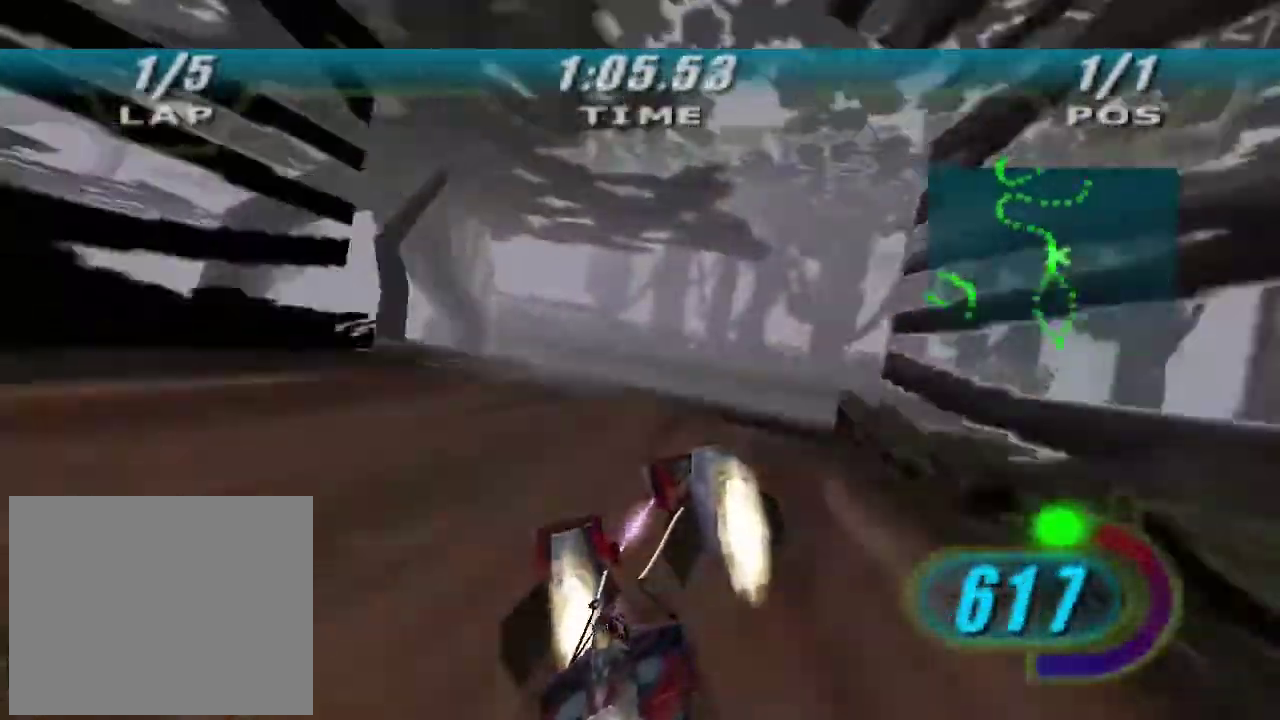
{"buttons": ["A", "L2"], "left_stick": "up", "right_stick": "center", "button_events": [[33, "L2", "up"], [133, "A", "down"], [133, "R2", "up"], [467, "L2", "down"]]}
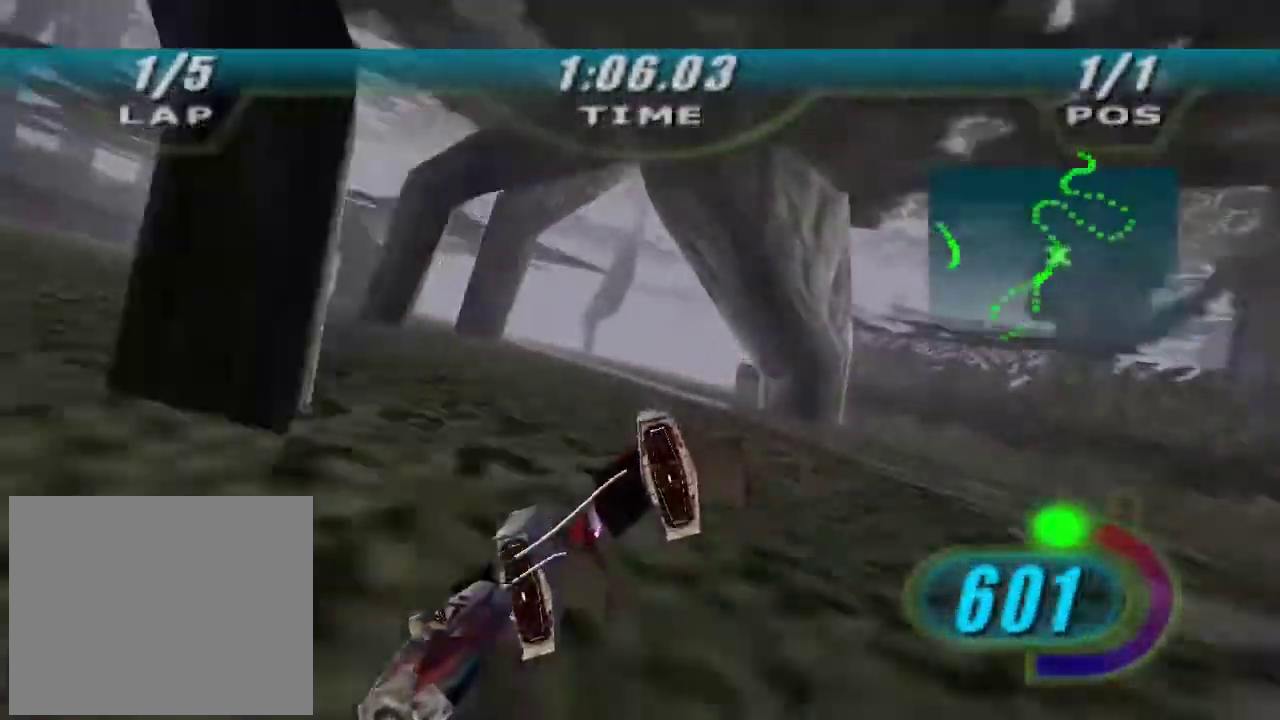
{"buttons": ["A", "L2"], "left_stick": "right", "right_stick": "center", "button_events": []}
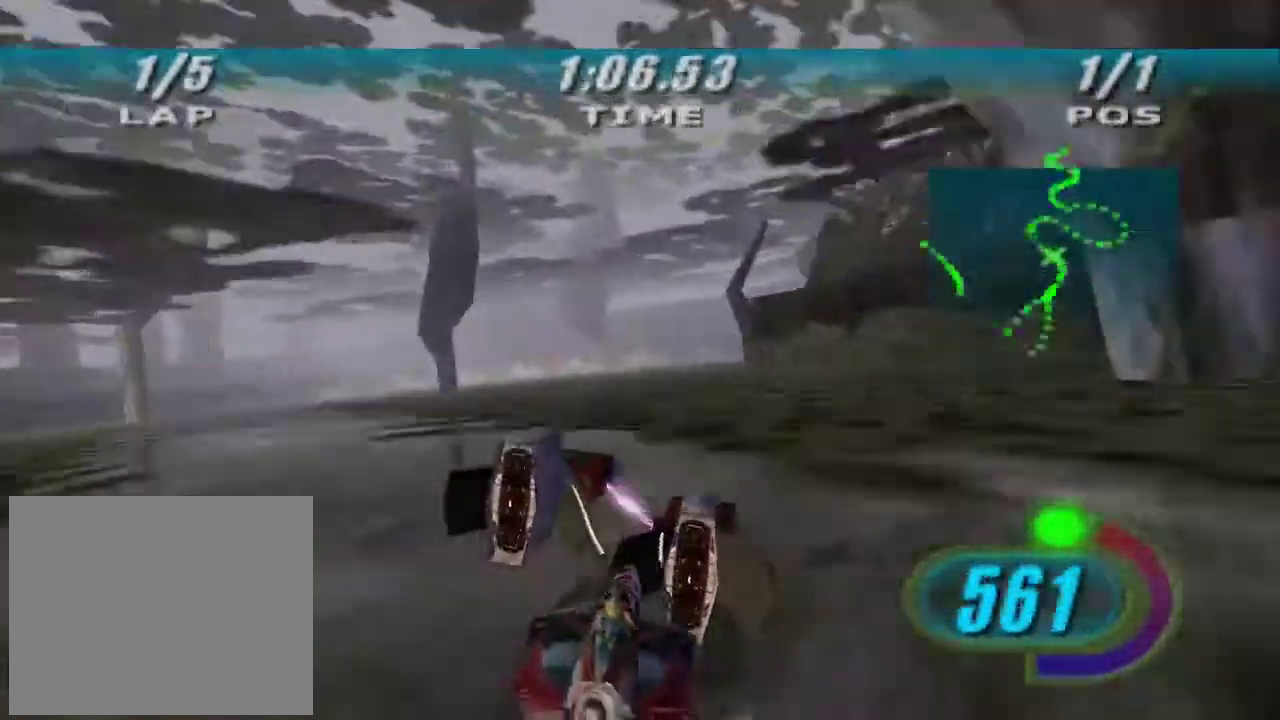
{"buttons": ["A", "L2"], "left_stick": "right", "right_stick": "center", "button_events": []}